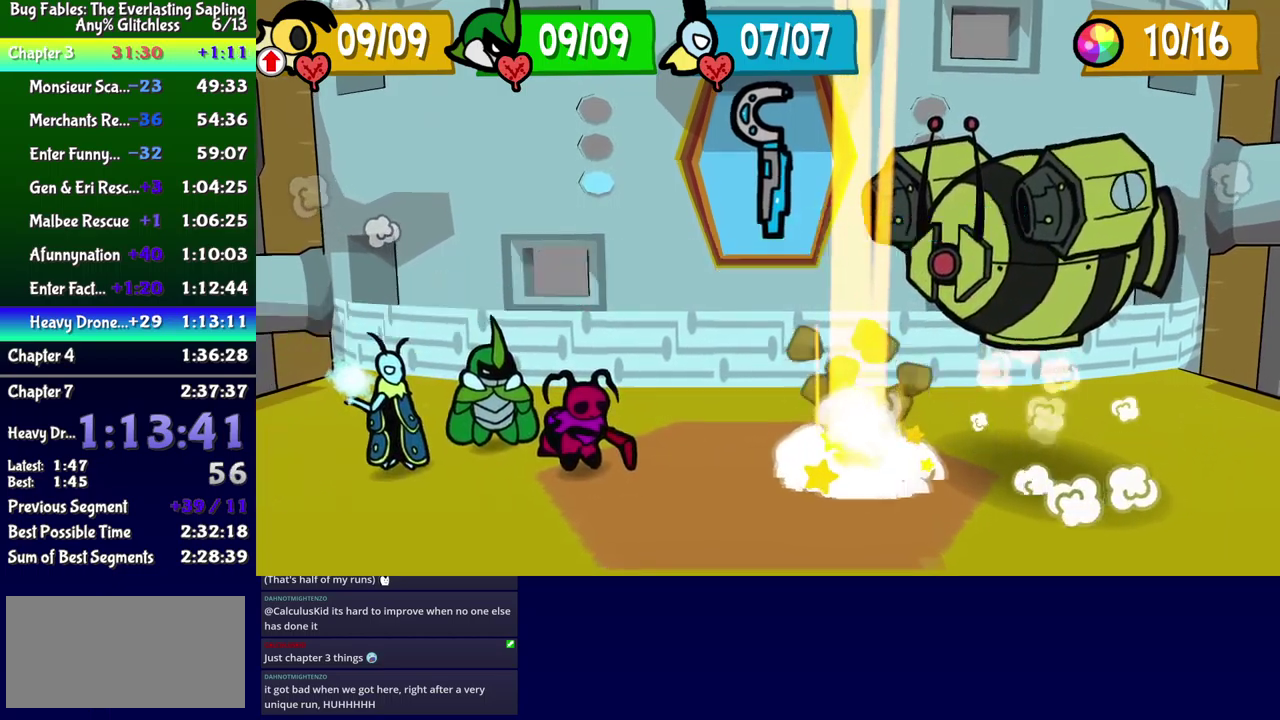
Gameplay with a controller (Xbox layout); each line is a JSON object with the inputs held at the frame after it. "events" lists button and stick changes between this image and that frame as [ms after this image, input, new state], when the widget could be followed in between. Not read: L1 L2 L3 R1 R2 R3 left_stick.
{"buttons": ["A"], "events": [[467, "A", "down"]]}
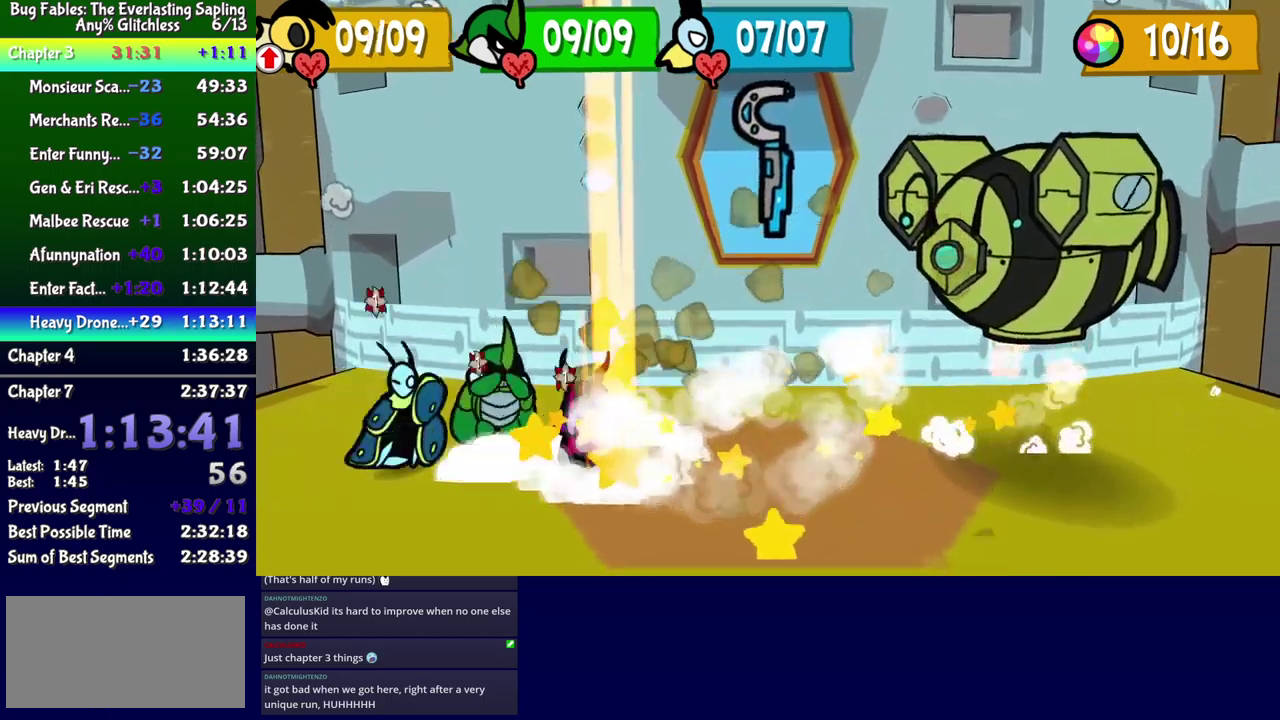
{"buttons": [], "events": [[33, "A", "up"]]}
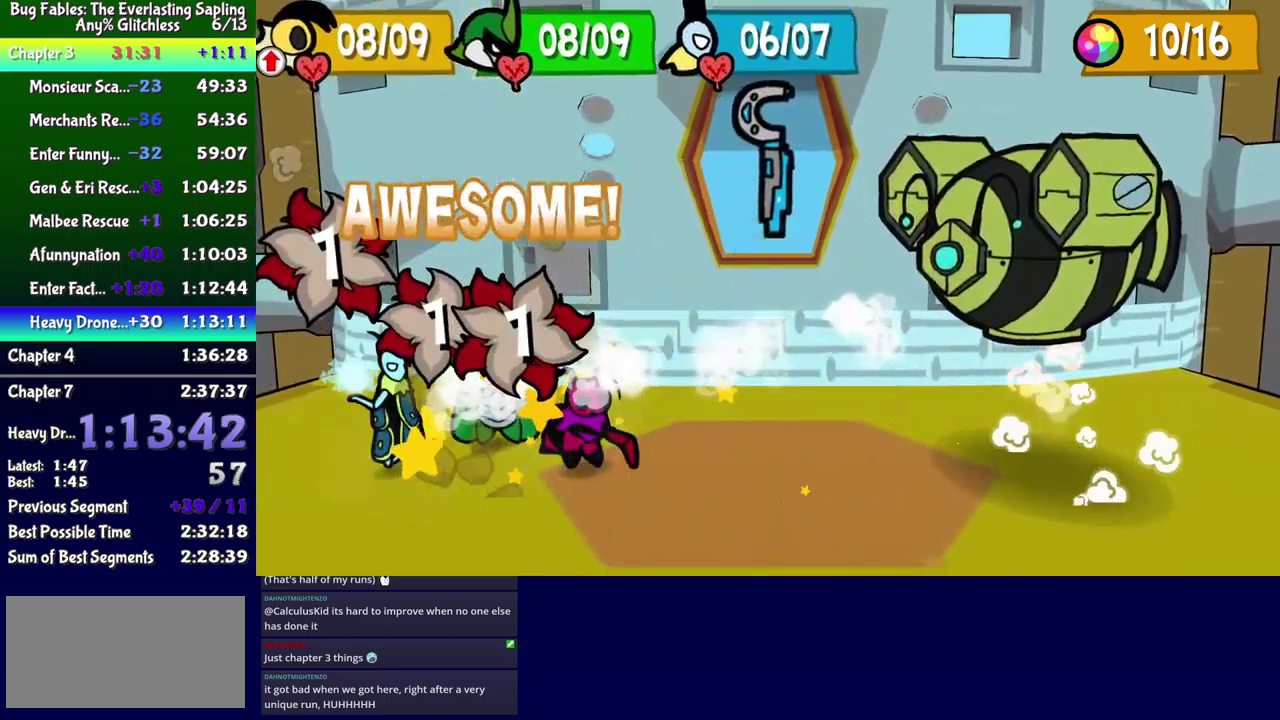
{"buttons": [], "events": []}
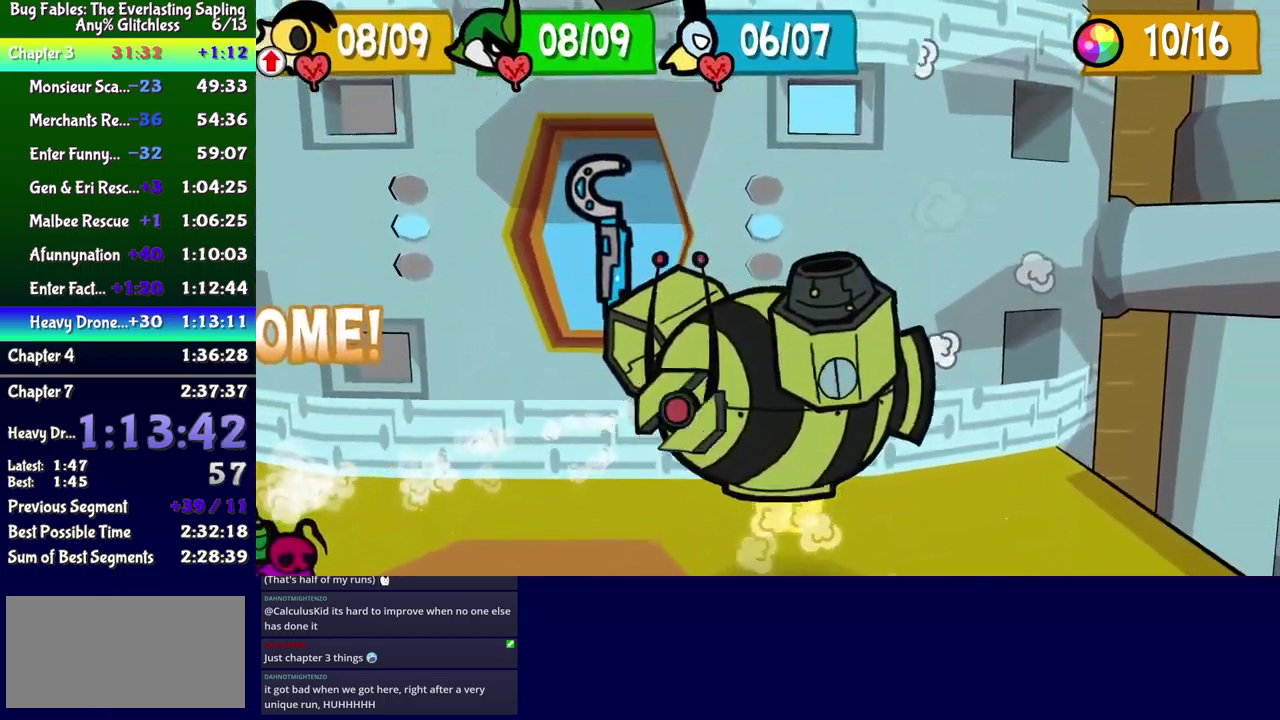
{"buttons": [], "events": []}
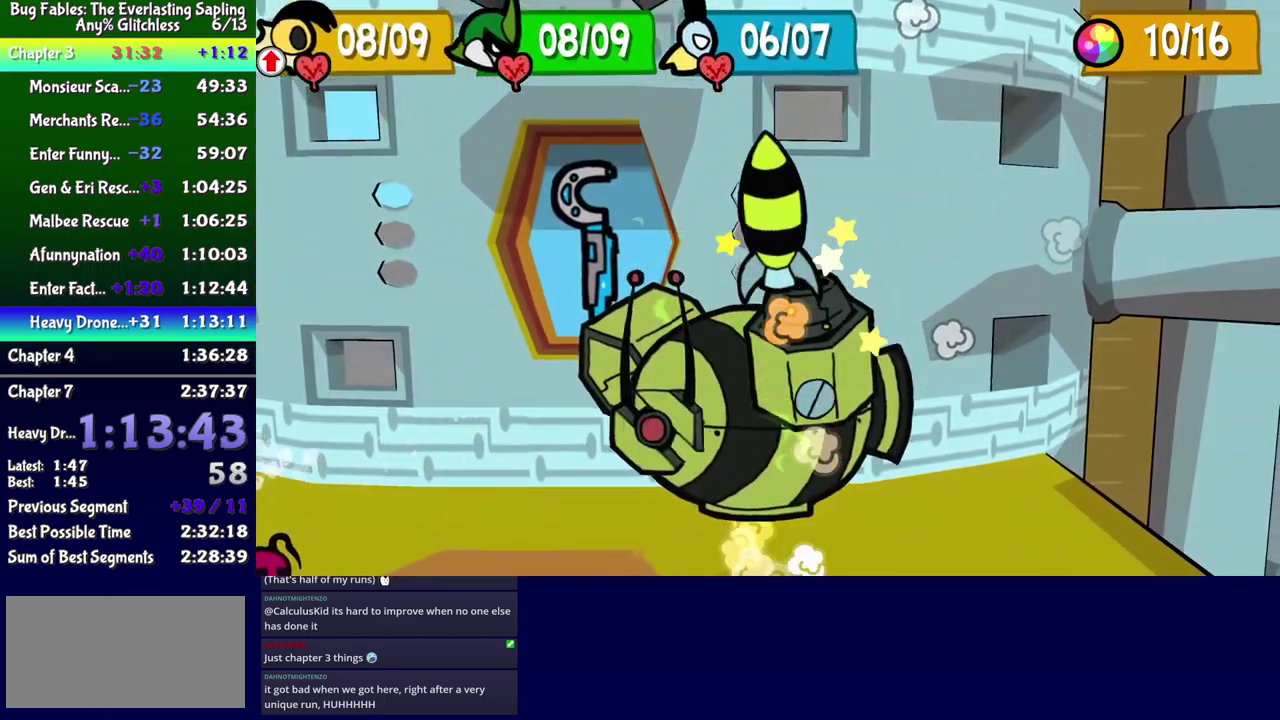
{"buttons": [], "events": []}
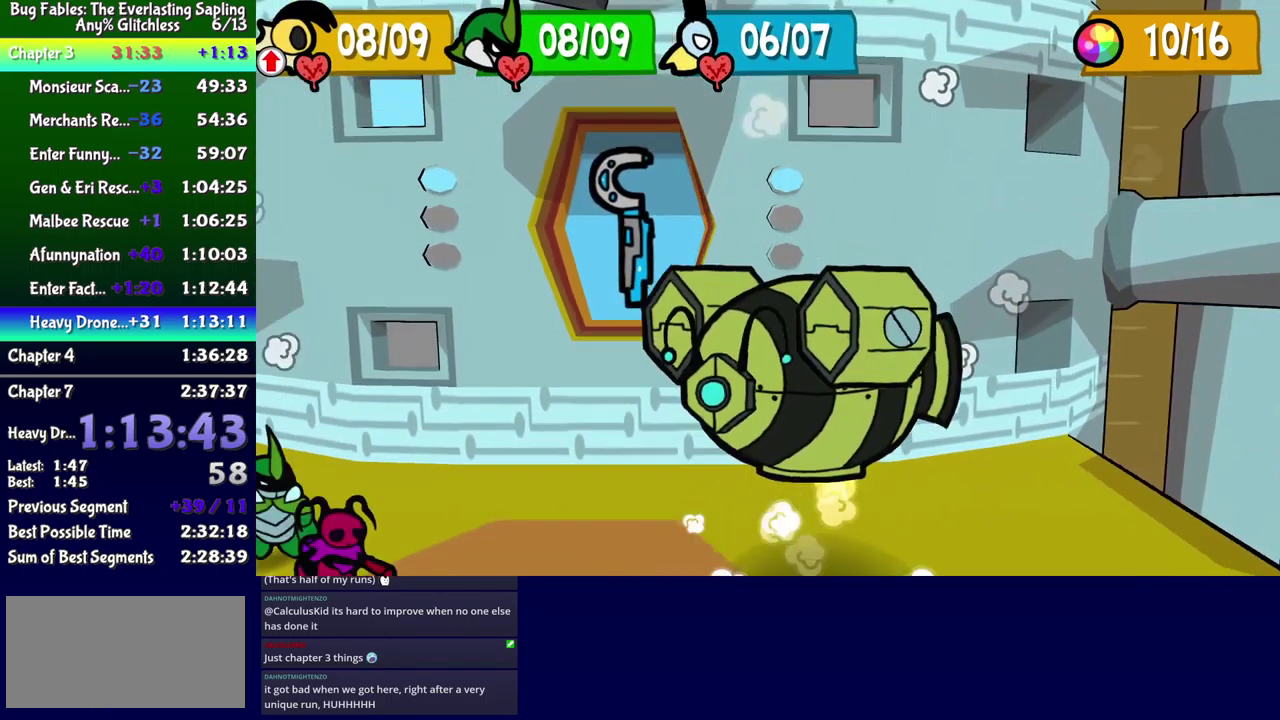
{"buttons": [], "events": []}
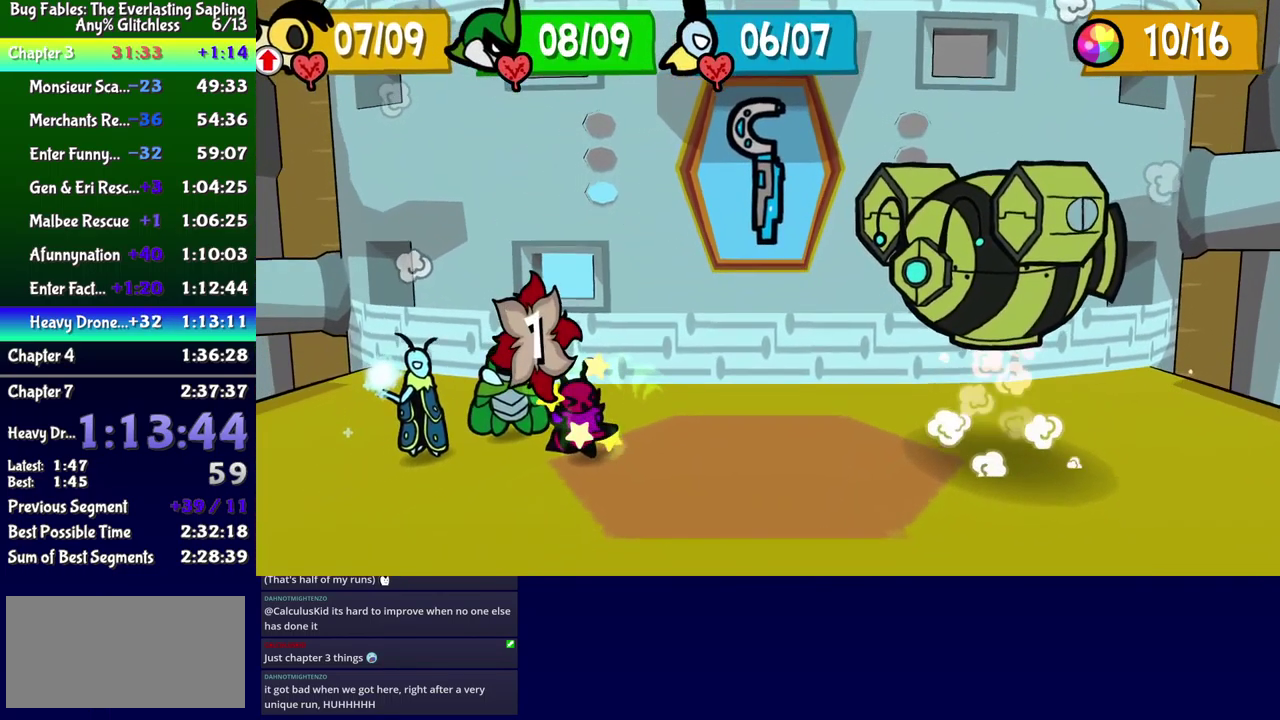
{"buttons": [], "events": []}
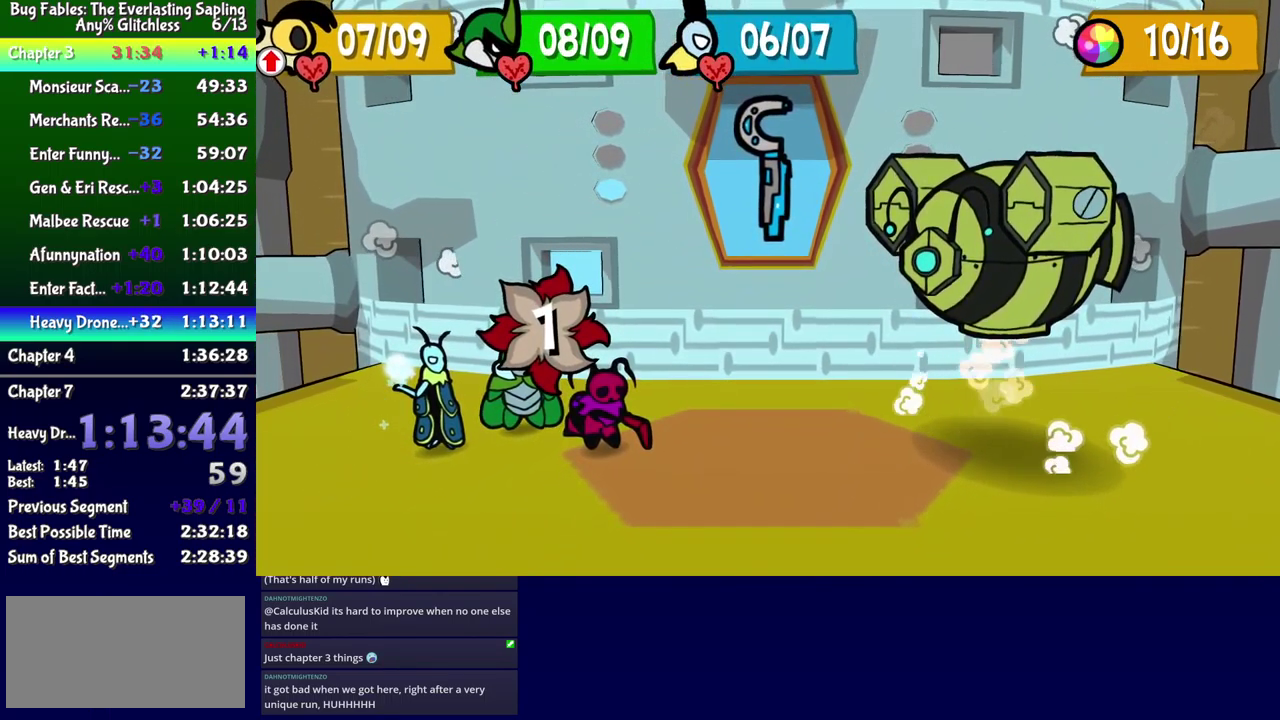
{"buttons": ["DPAD_LEFT"], "events": [[500, "DPAD_LEFT", "down"]]}
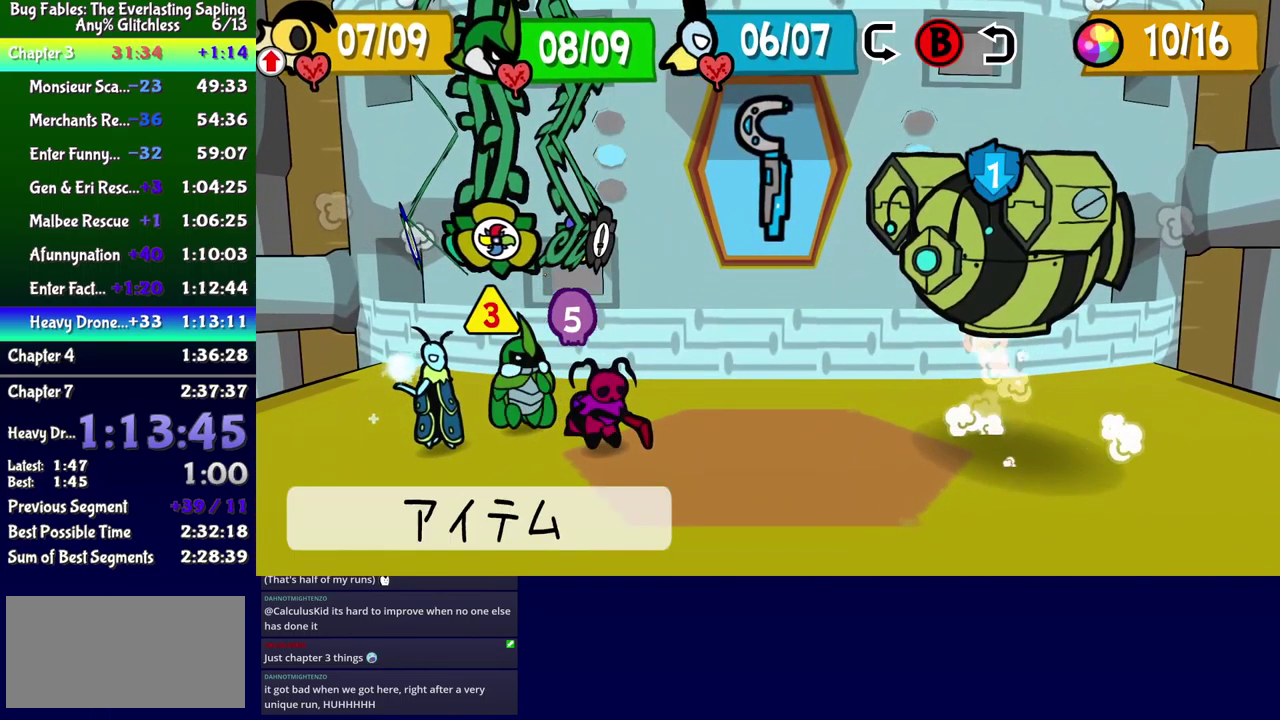
{"buttons": [], "events": [[50, "DPAD_LEFT", "up"], [100, "DPAD_LEFT", "down"], [167, "DPAD_LEFT", "up"], [367, "DPAD_RIGHT", "down"], [450, "DPAD_RIGHT", "up"]]}
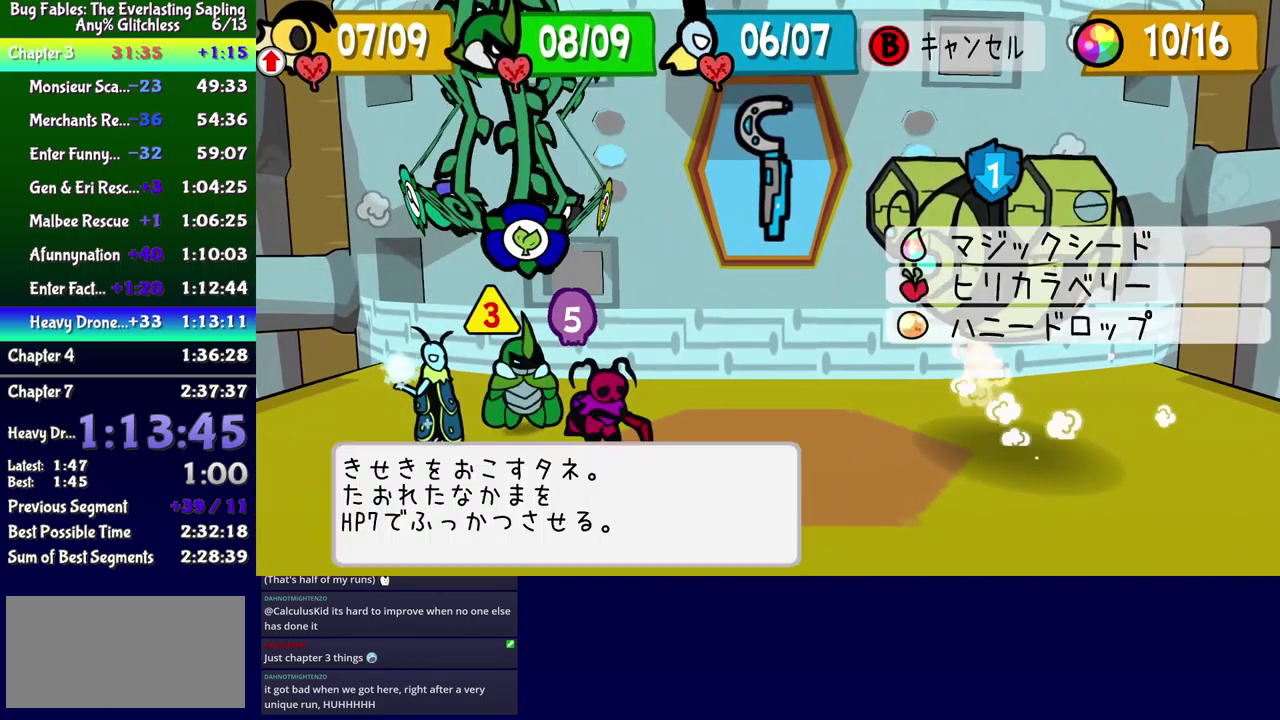
{"buttons": [], "events": [[284, "DPAD_DOWN", "down"], [350, "DPAD_DOWN", "up"]]}
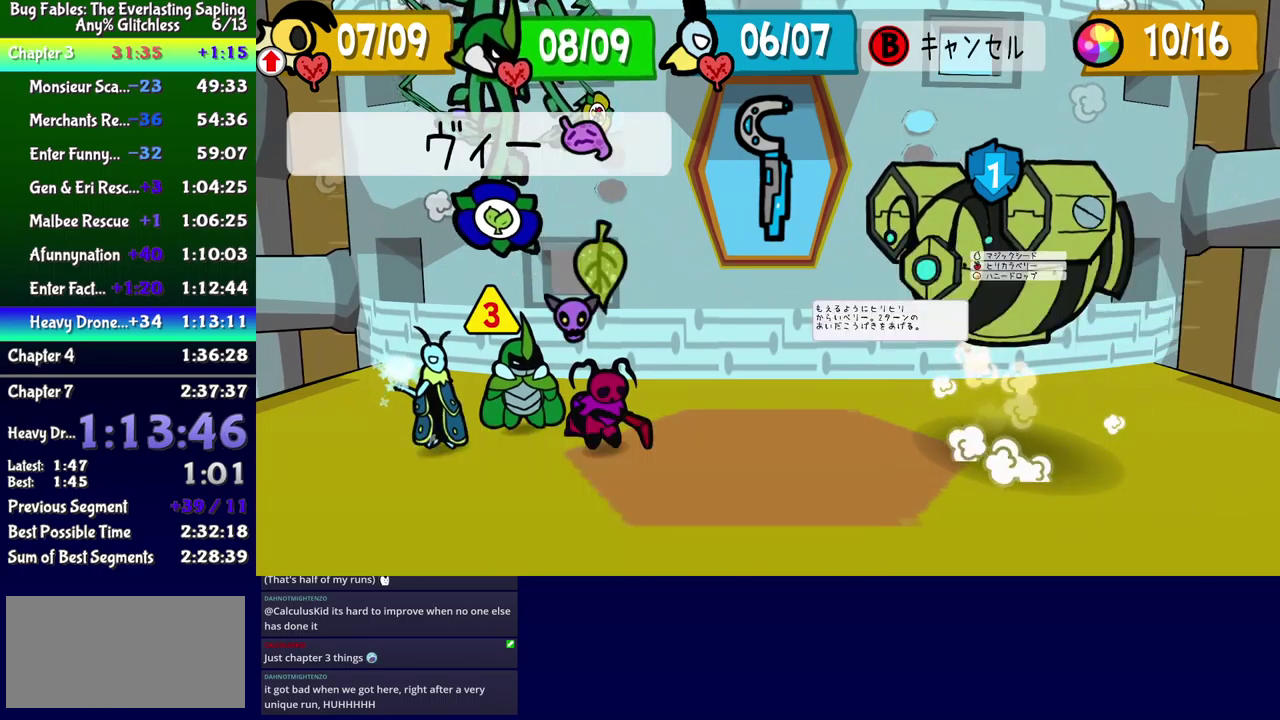
{"buttons": [], "events": []}
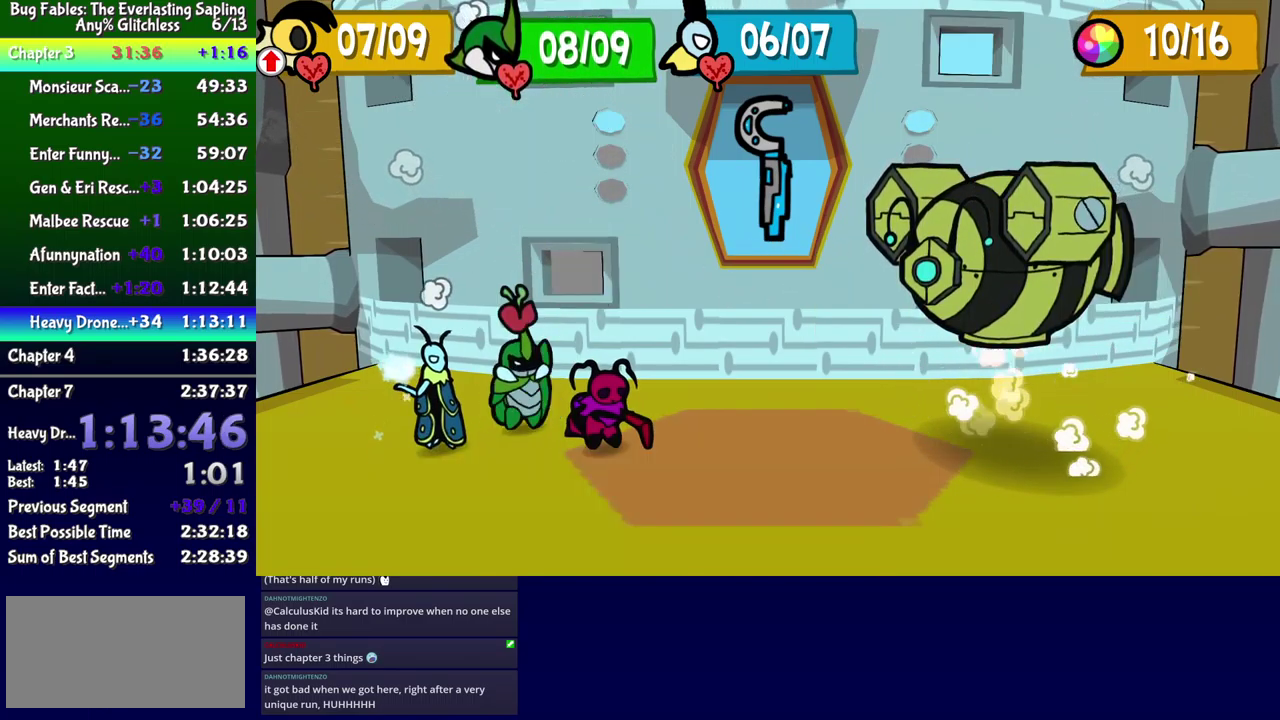
{"buttons": [], "events": []}
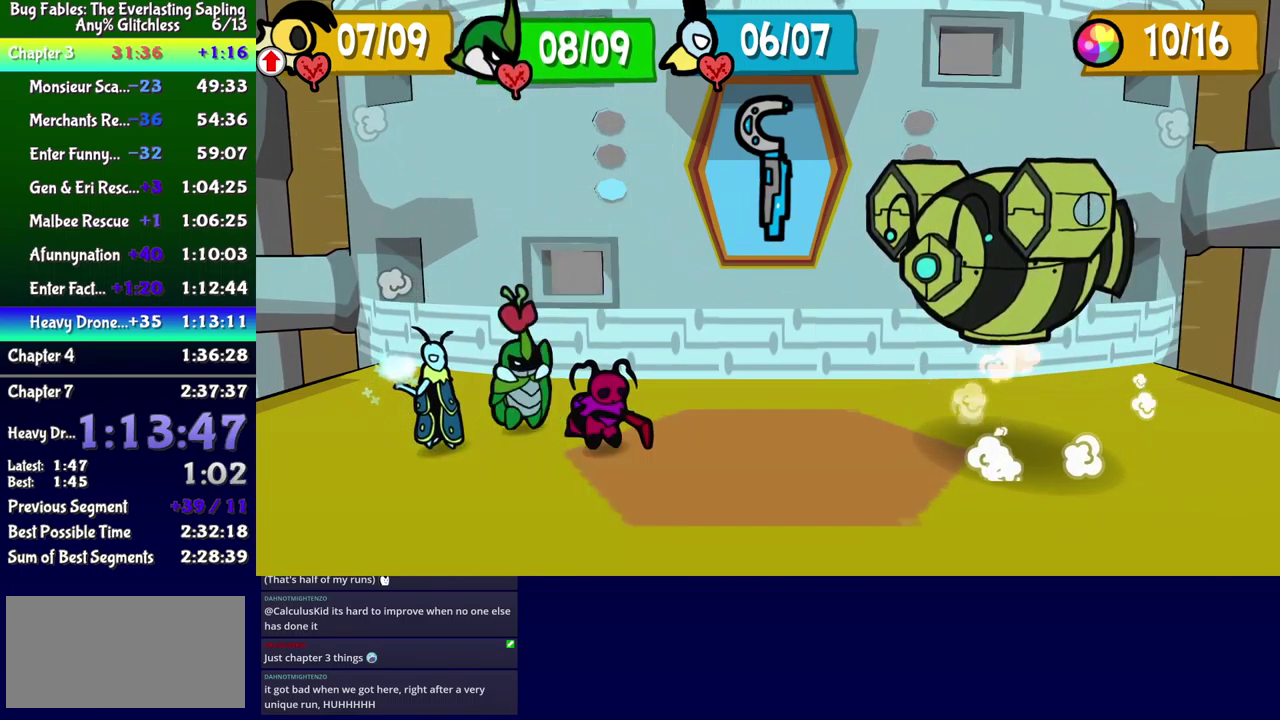
{"buttons": [], "events": []}
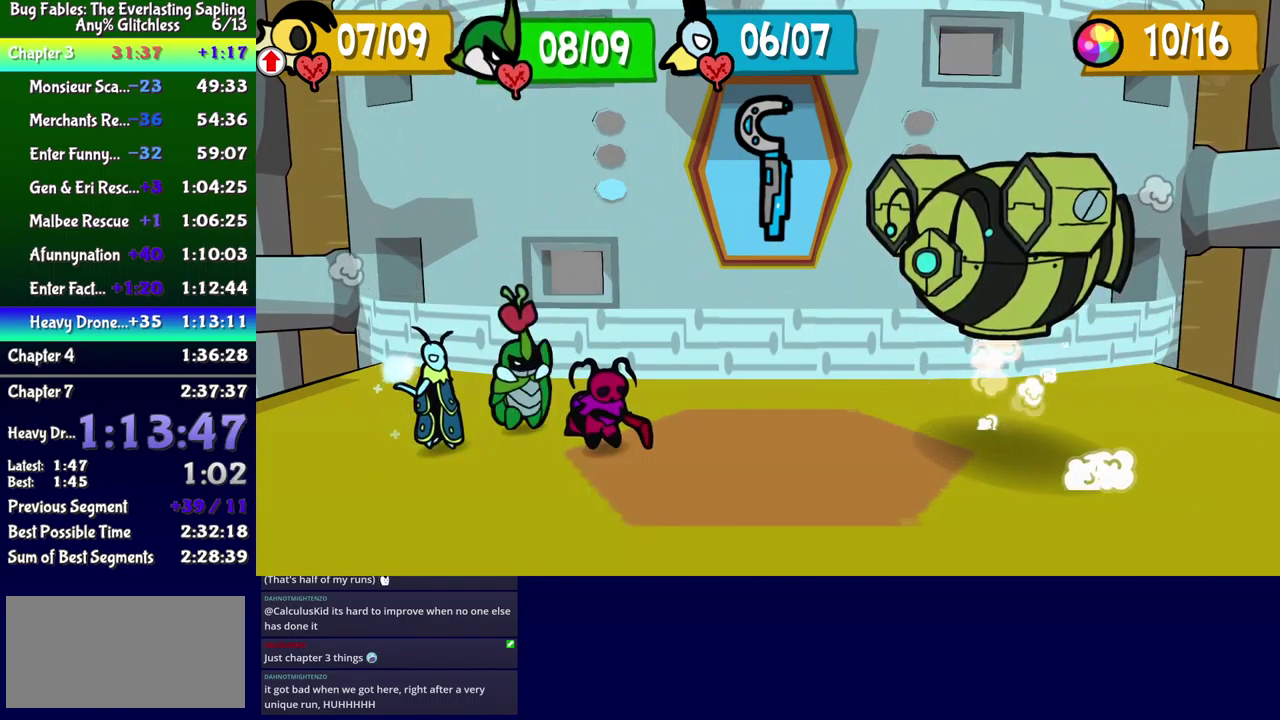
{"buttons": [], "events": []}
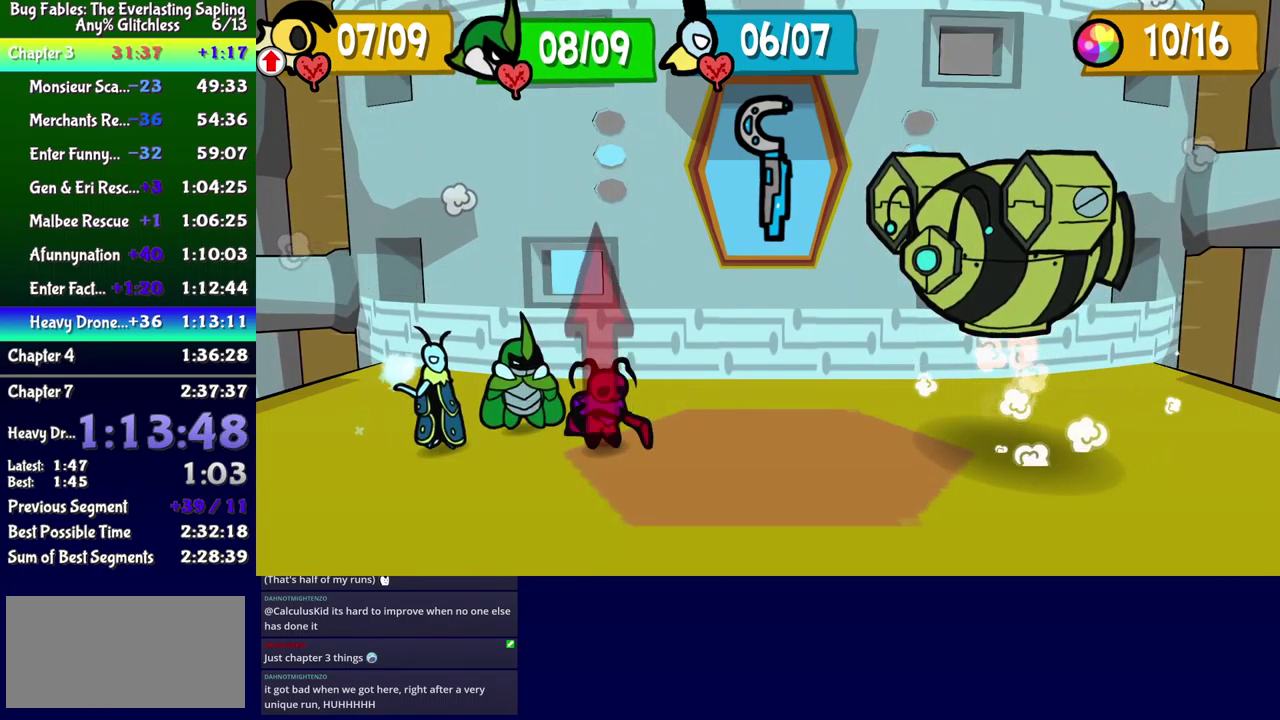
{"buttons": [], "events": []}
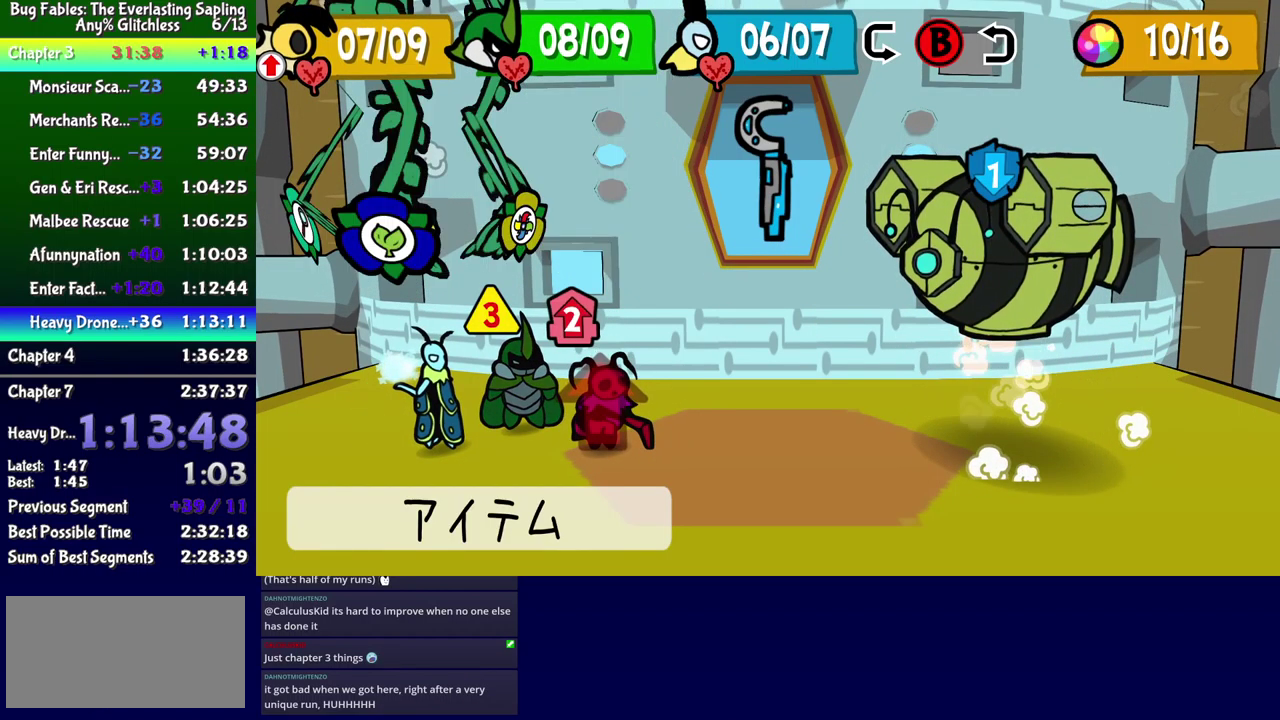
{"buttons": ["A"], "events": [[117, "DPAD_LEFT", "down"], [184, "DPAD_LEFT", "up"], [234, "DPAD_LEFT", "down"], [300, "DPAD_LEFT", "up"], [367, "A", "down"], [400, "A", "up"], [484, "A", "down"]]}
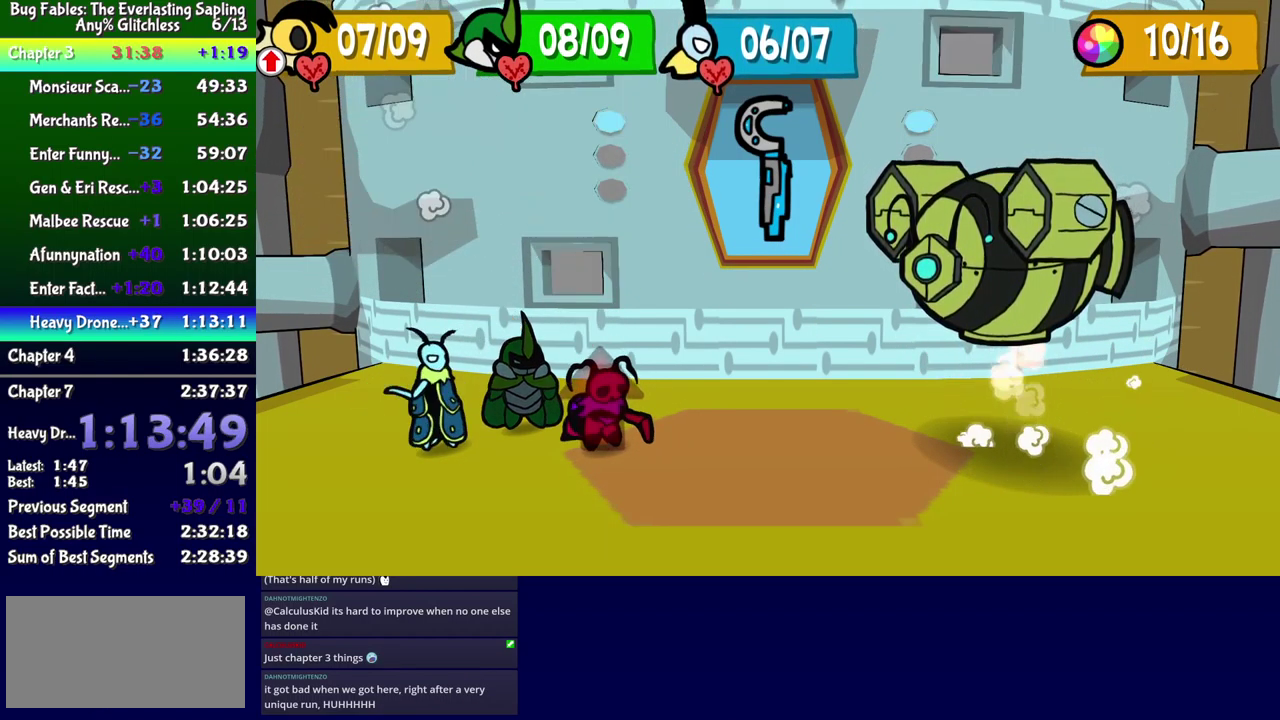
{"buttons": [], "events": [[17, "A", "up"]]}